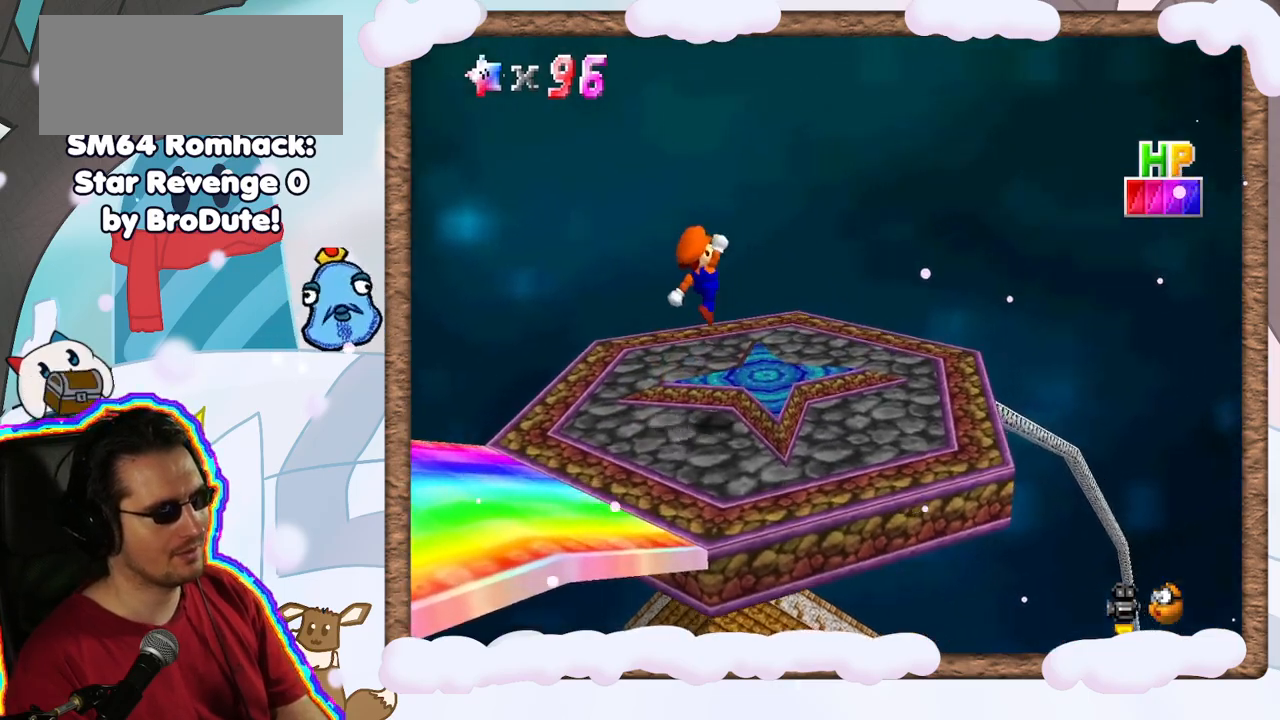
Gameplay with a controller (Nintendo layout); each line is a JSON object with the inputs held at the frame after it. "events" lists button and stick changes between this image and that frame as [ms after this image, input, new state], when the widget could be followed in between. Not read: L3 R3.
{"buttons": [], "left_stick": "center", "events": [[117, "left_stick", "center"], [167, "left_stick", "left"], [383, "left_stick", "center"]]}
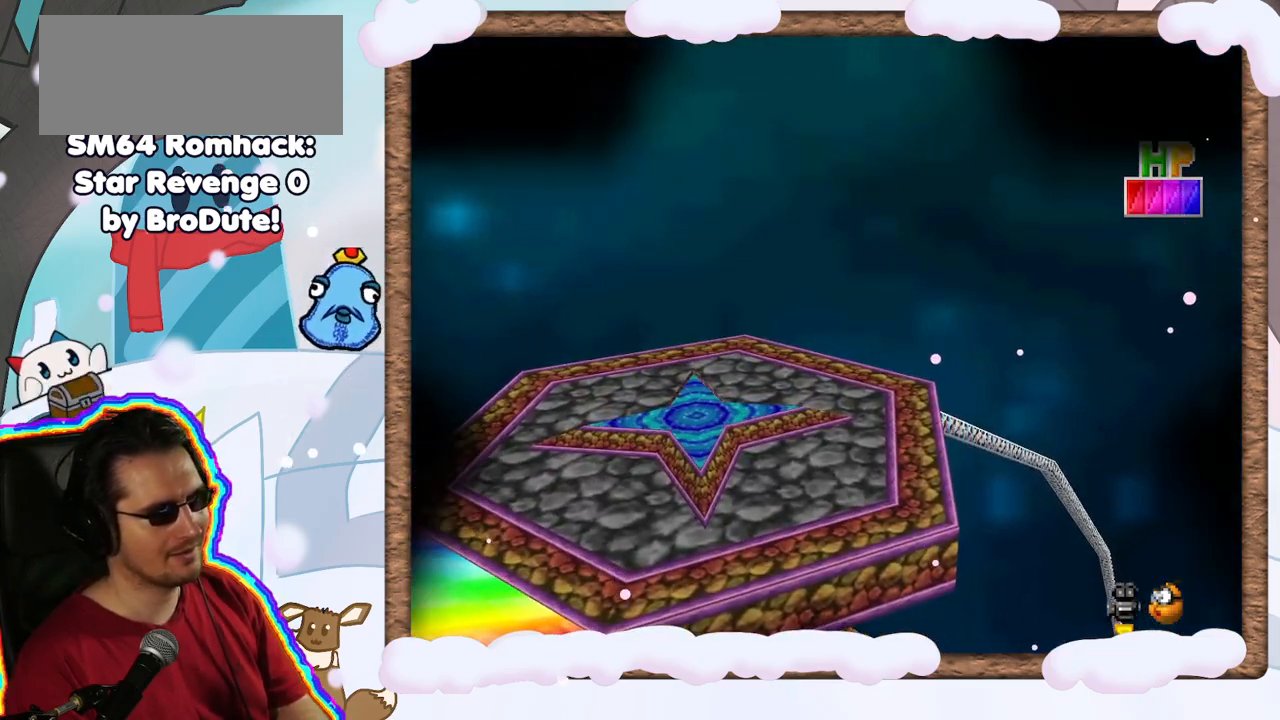
{"buttons": [], "left_stick": "center", "events": []}
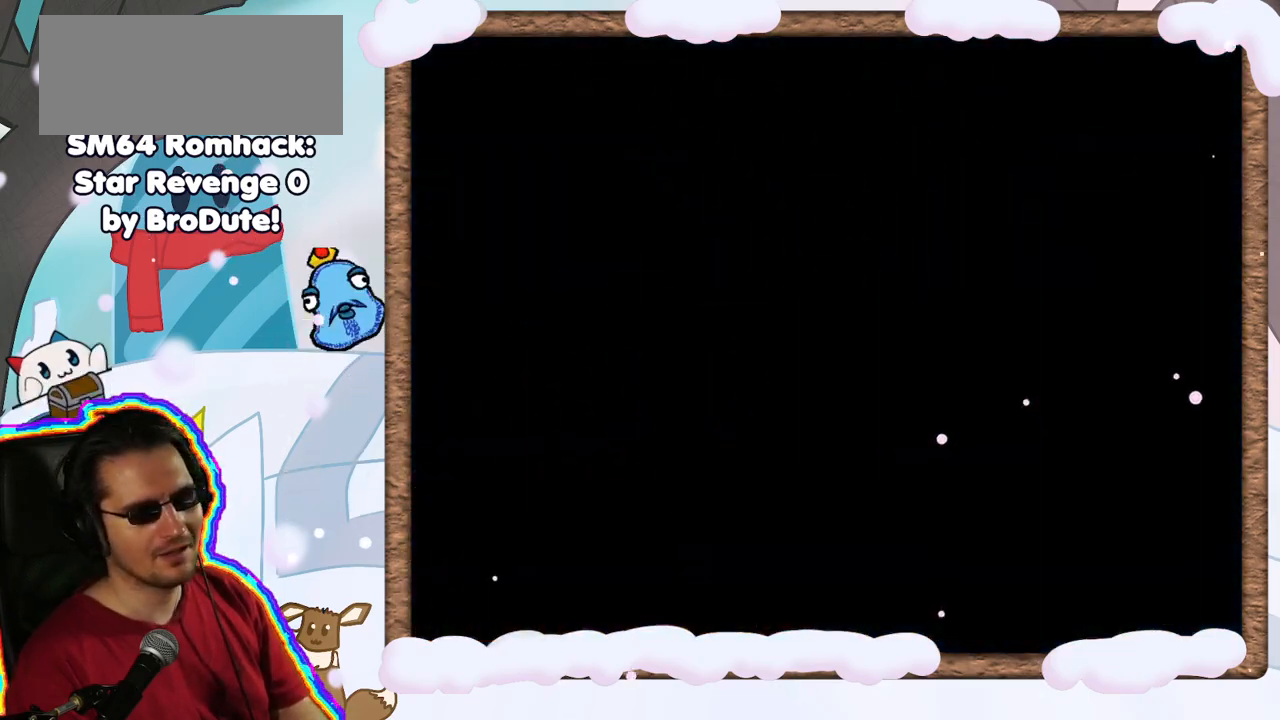
{"buttons": [], "left_stick": "center", "events": []}
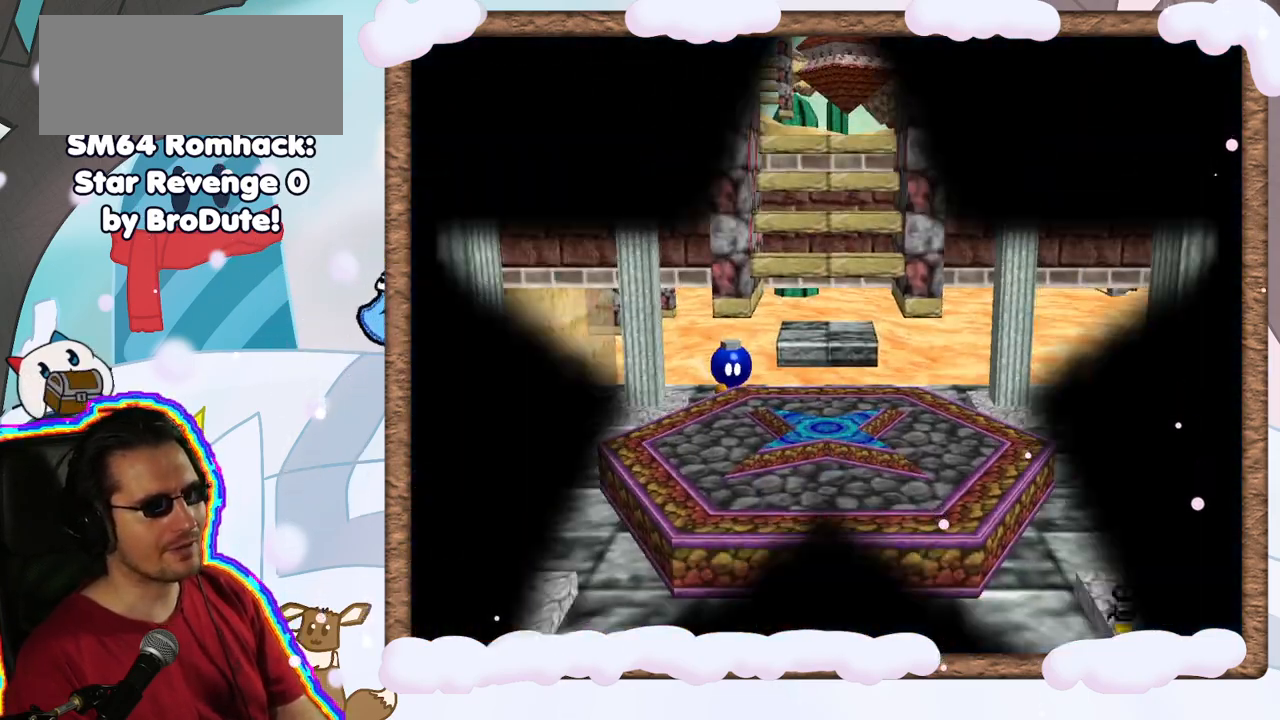
{"buttons": [], "left_stick": "center", "events": []}
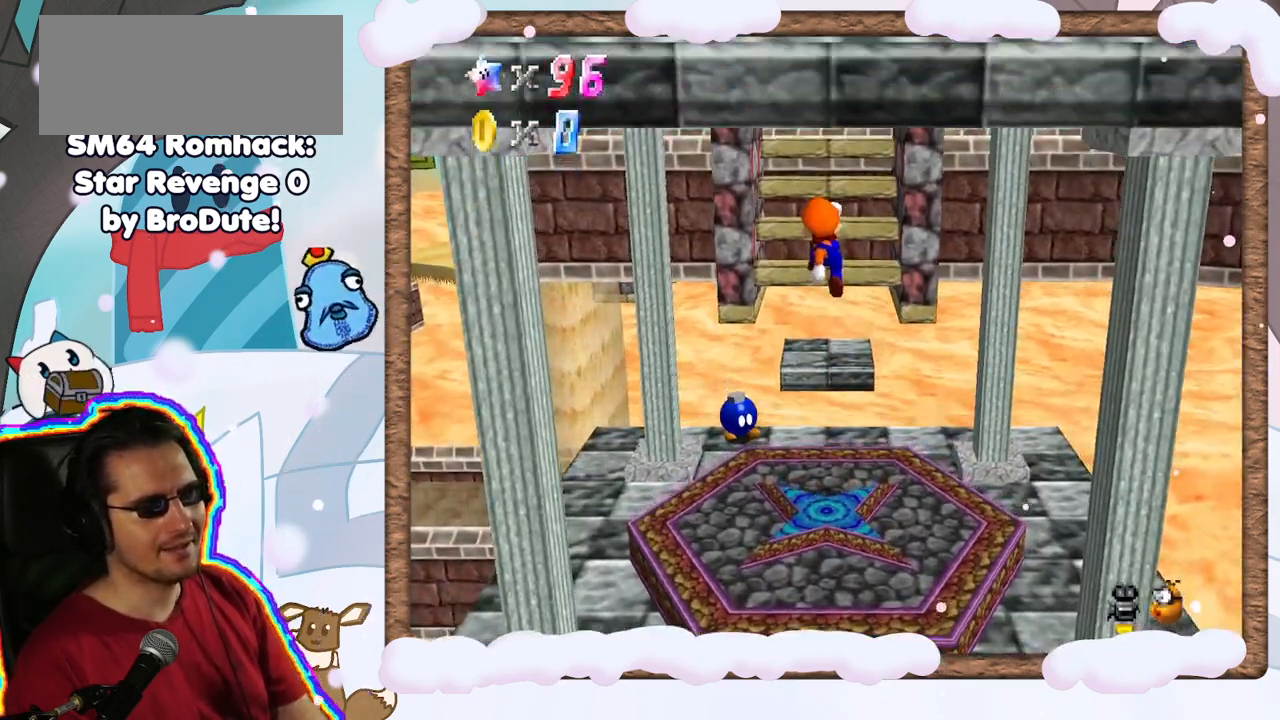
{"buttons": ["C_RIGHT"], "left_stick": "center", "events": [[333, "C_RIGHT", "down"]]}
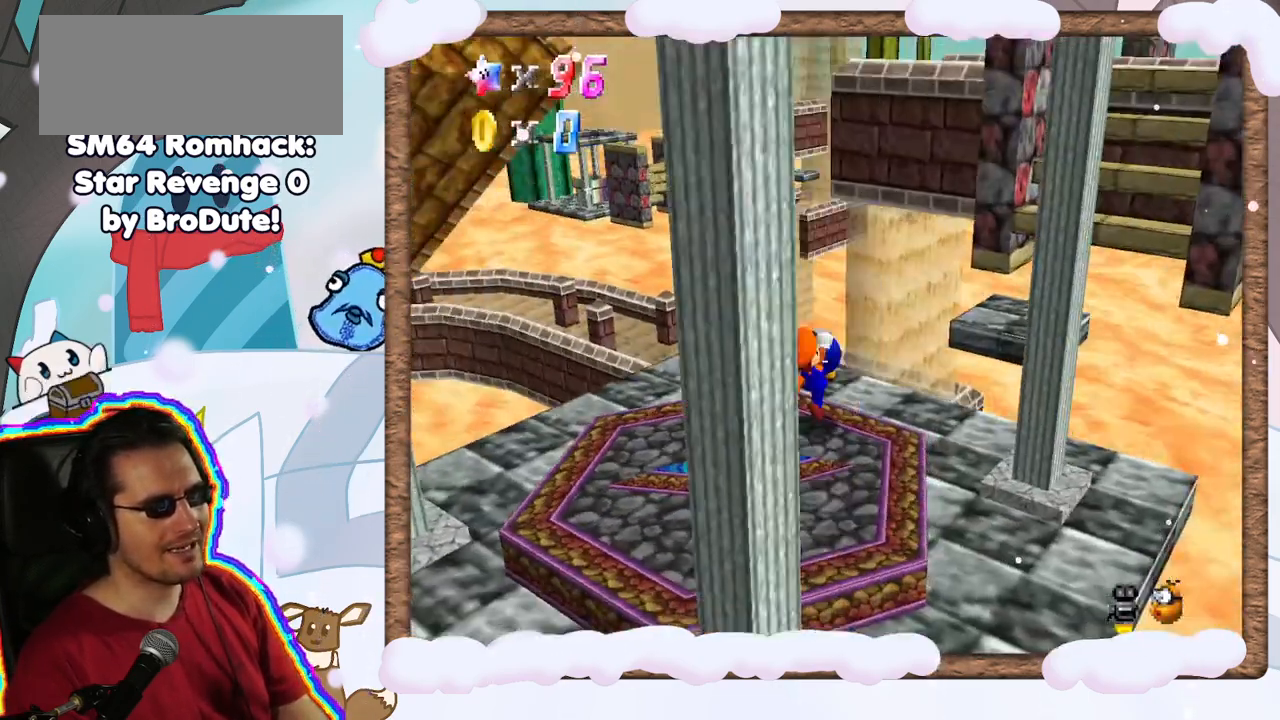
{"buttons": [], "left_stick": "up-right", "events": [[17, "C_RIGHT", "up"], [483, "left_stick", "up-right"]]}
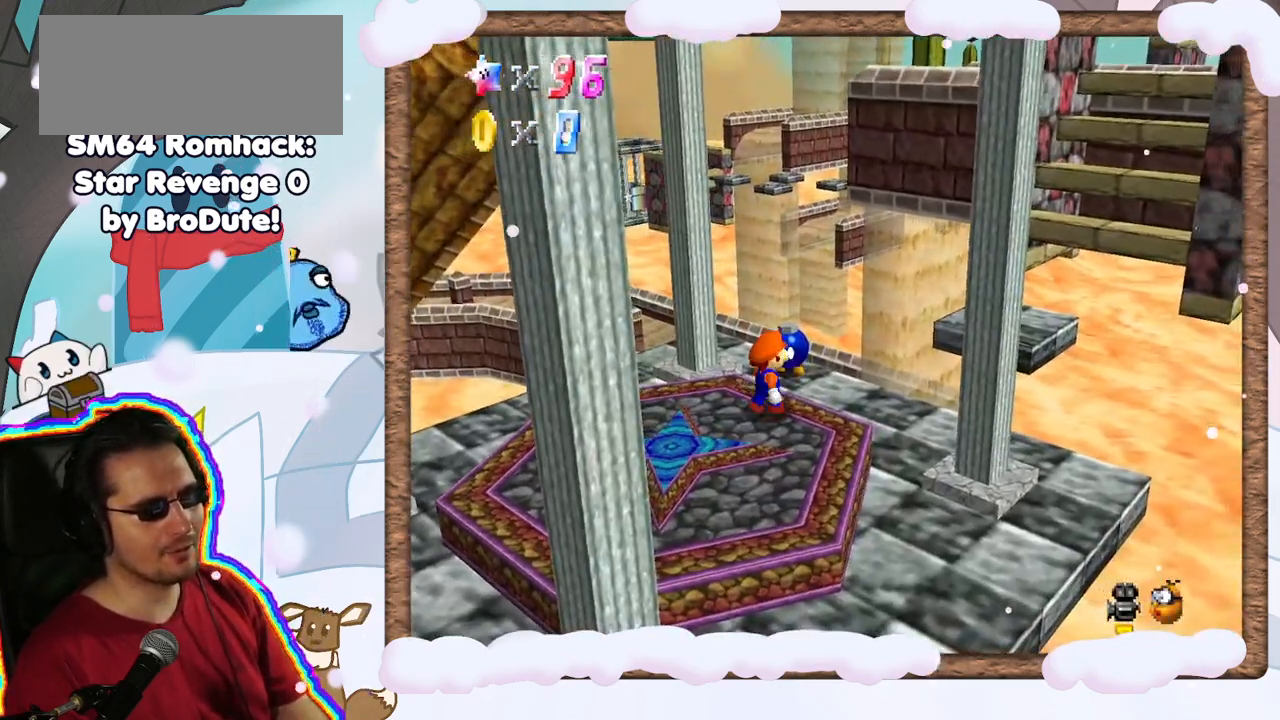
{"buttons": [], "left_stick": "center", "events": [[33, "A", "down"], [183, "A", "up"], [383, "left_stick", "center"]]}
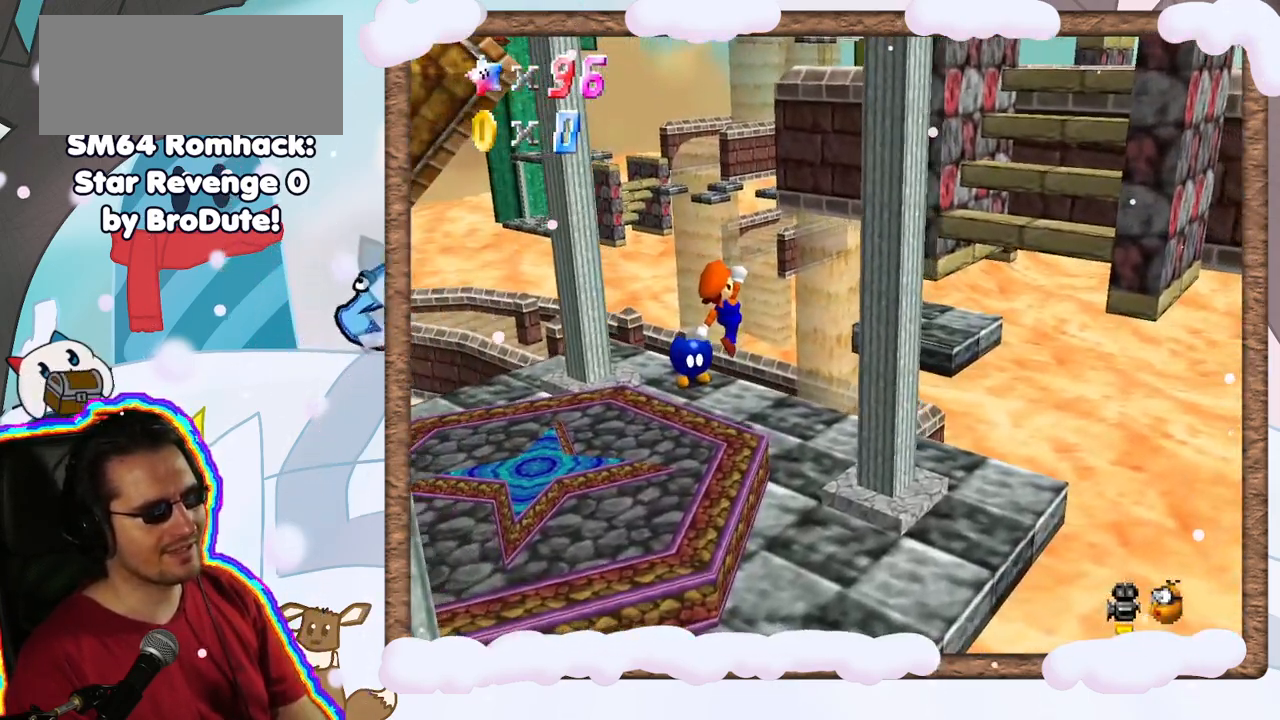
{"buttons": ["A"], "left_stick": "up-right", "events": [[117, "left_stick", "up-right"], [200, "A", "down"]]}
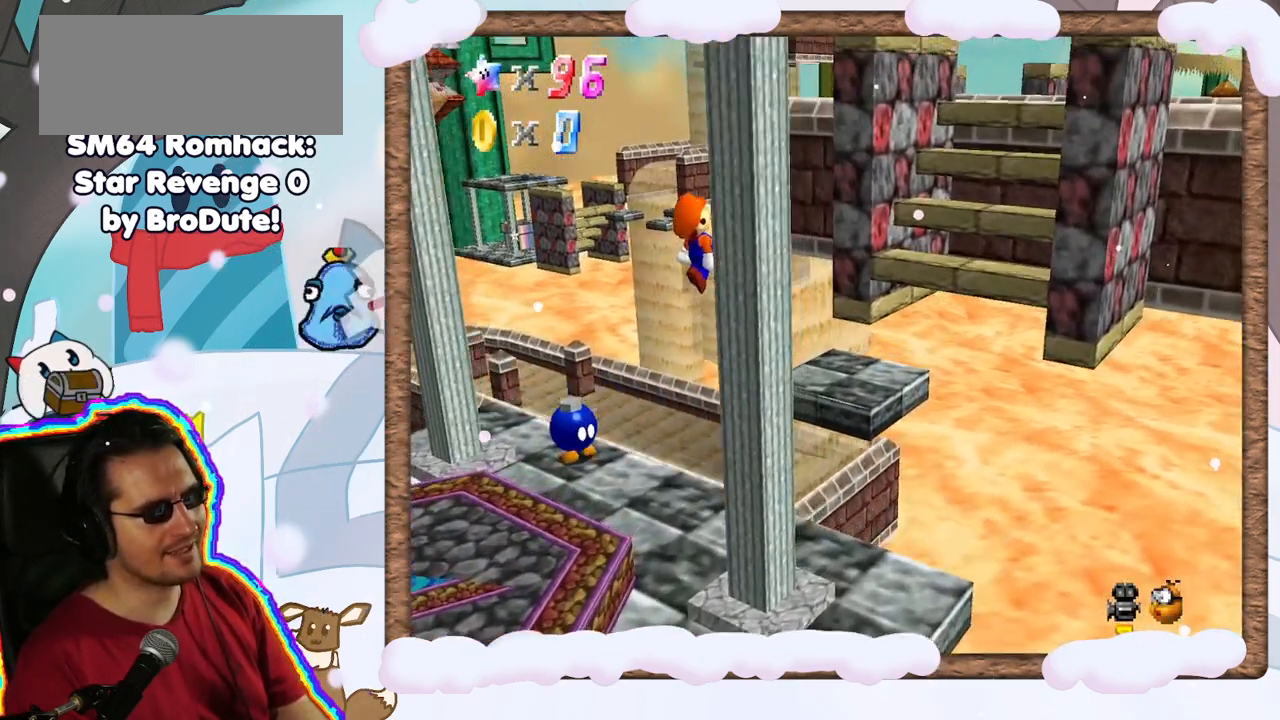
{"buttons": [], "left_stick": "up-left", "events": [[17, "A", "up"], [400, "left_stick", "up-left"]]}
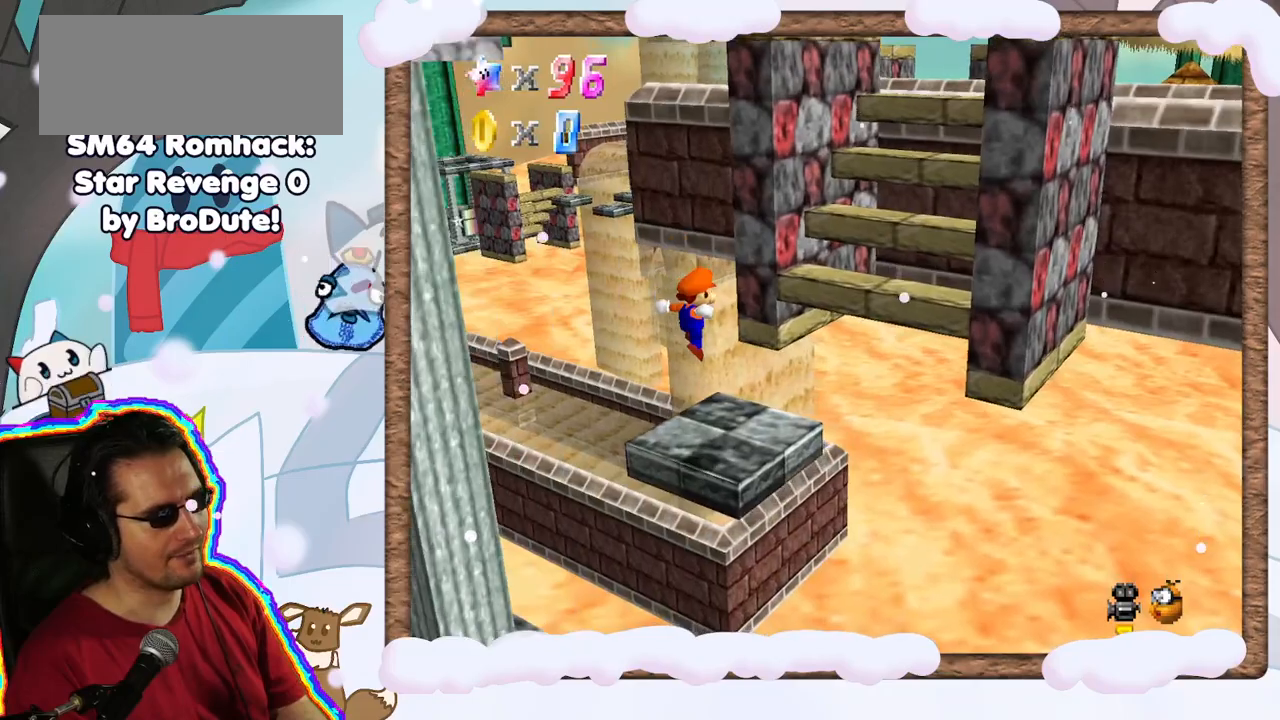
{"buttons": ["A"], "left_stick": "up-right", "events": [[150, "left_stick", "up-right"], [183, "A", "down"]]}
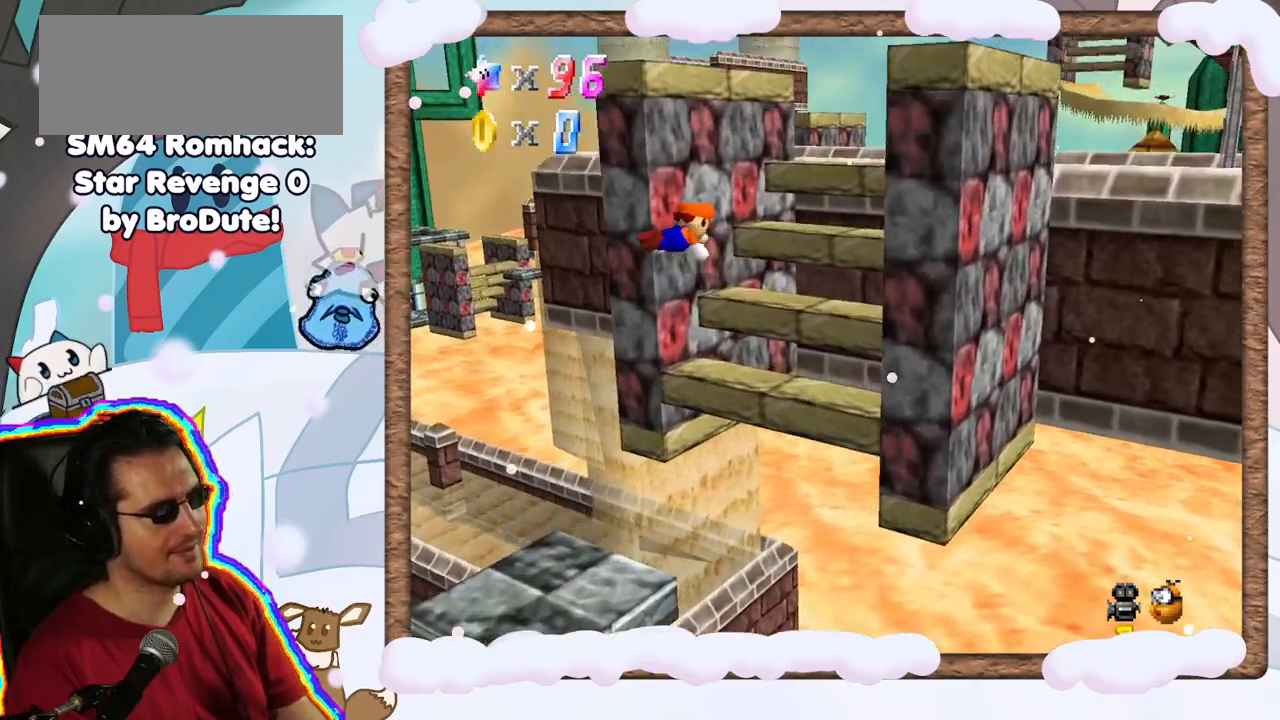
{"buttons": [], "left_stick": "down-left", "events": [[150, "A", "up"], [200, "left_stick", "center"], [250, "left_stick", "down-left"]]}
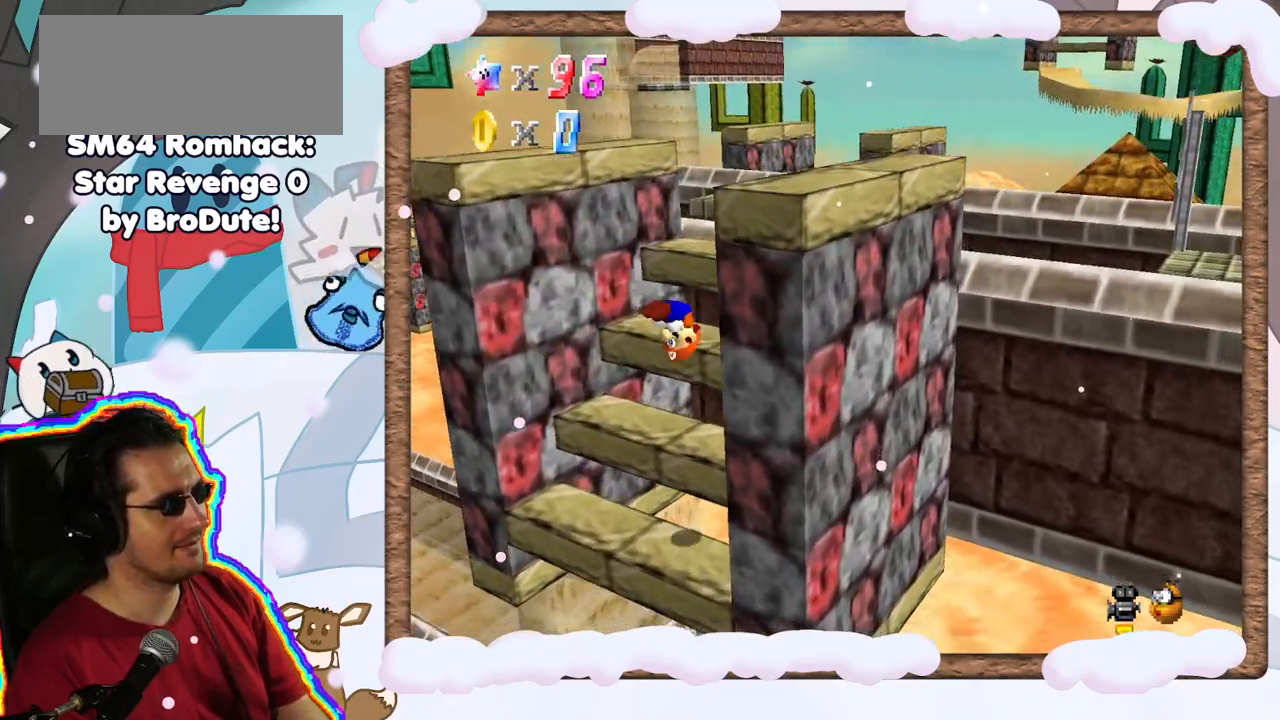
{"buttons": ["A"], "left_stick": "up-right", "events": [[17, "left_stick", "center"], [383, "A", "down"], [500, "left_stick", "up-right"]]}
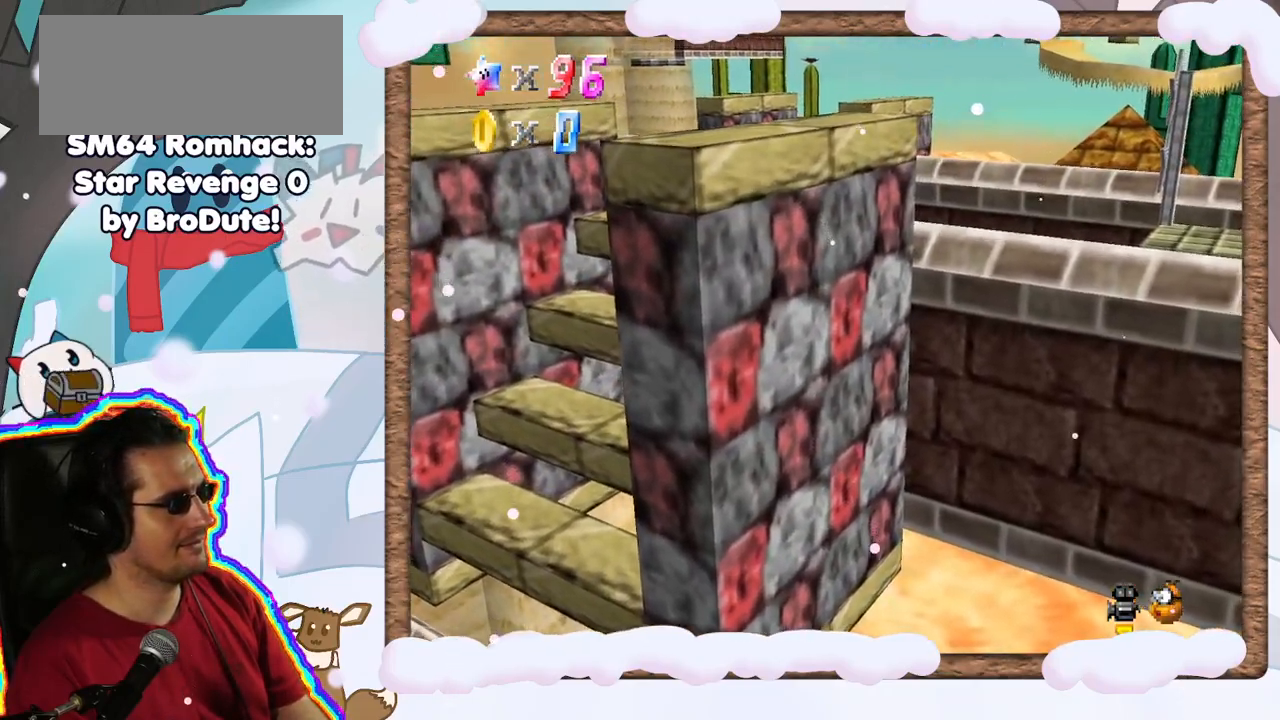
{"buttons": [], "left_stick": "center", "events": [[100, "A", "up"], [200, "A", "down"], [400, "A", "up"], [483, "left_stick", "center"]]}
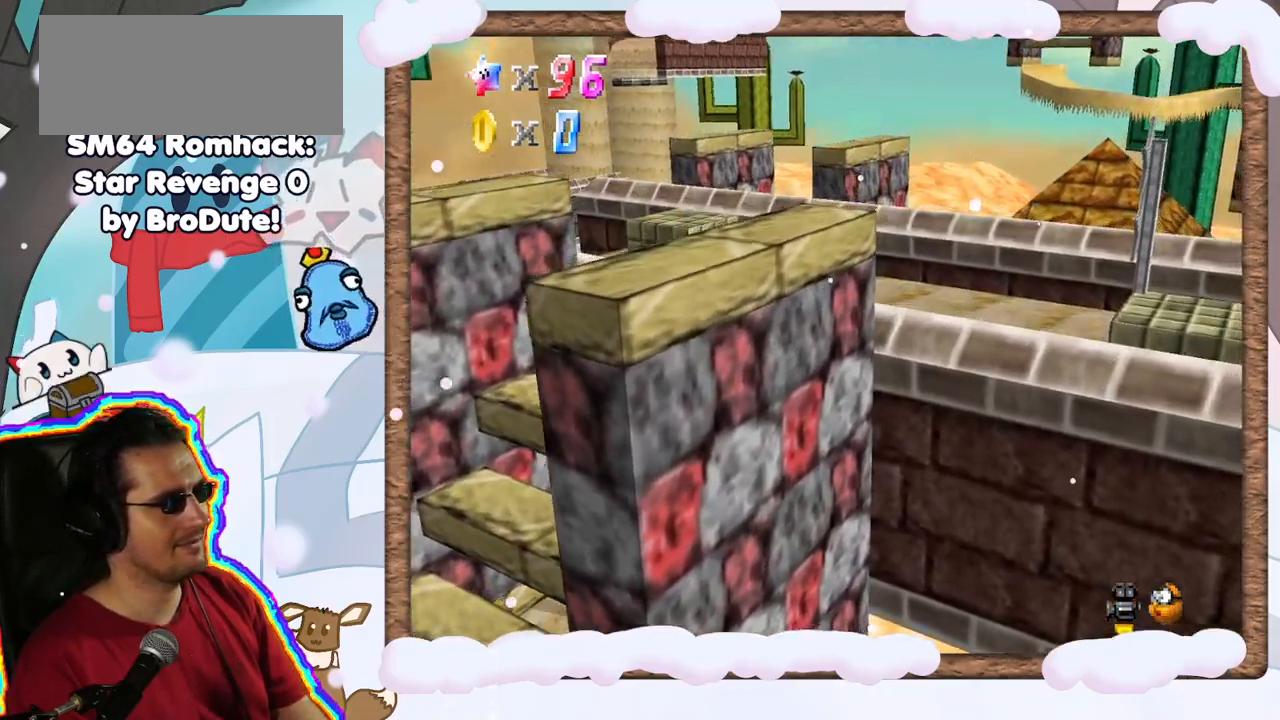
{"buttons": ["A"], "left_stick": "up-left", "events": [[17, "C_LEFT", "down"], [150, "C_LEFT", "up"], [383, "A", "down"], [383, "left_stick", "up"], [433, "left_stick", "up-left"]]}
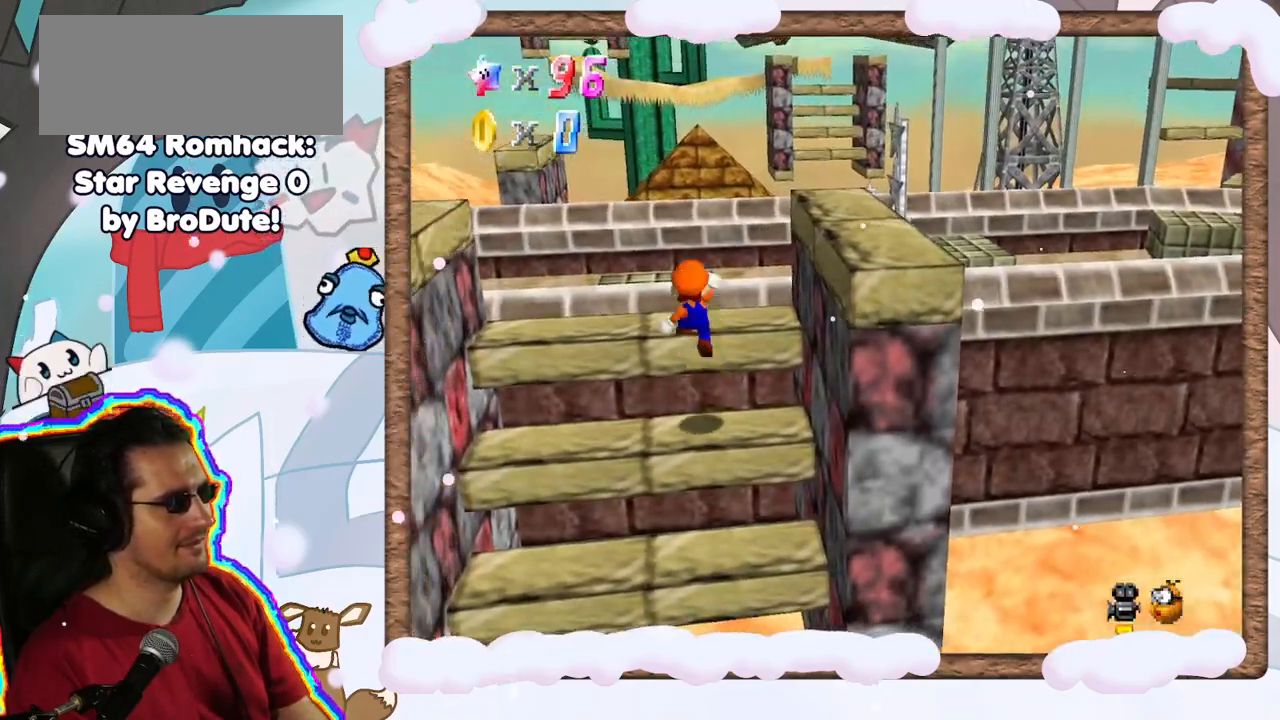
{"buttons": [], "left_stick": "up-right", "events": [[17, "A", "up"], [233, "C_RIGHT", "down"], [250, "left_stick", "center"], [383, "C_RIGHT", "up"], [500, "left_stick", "up-right"]]}
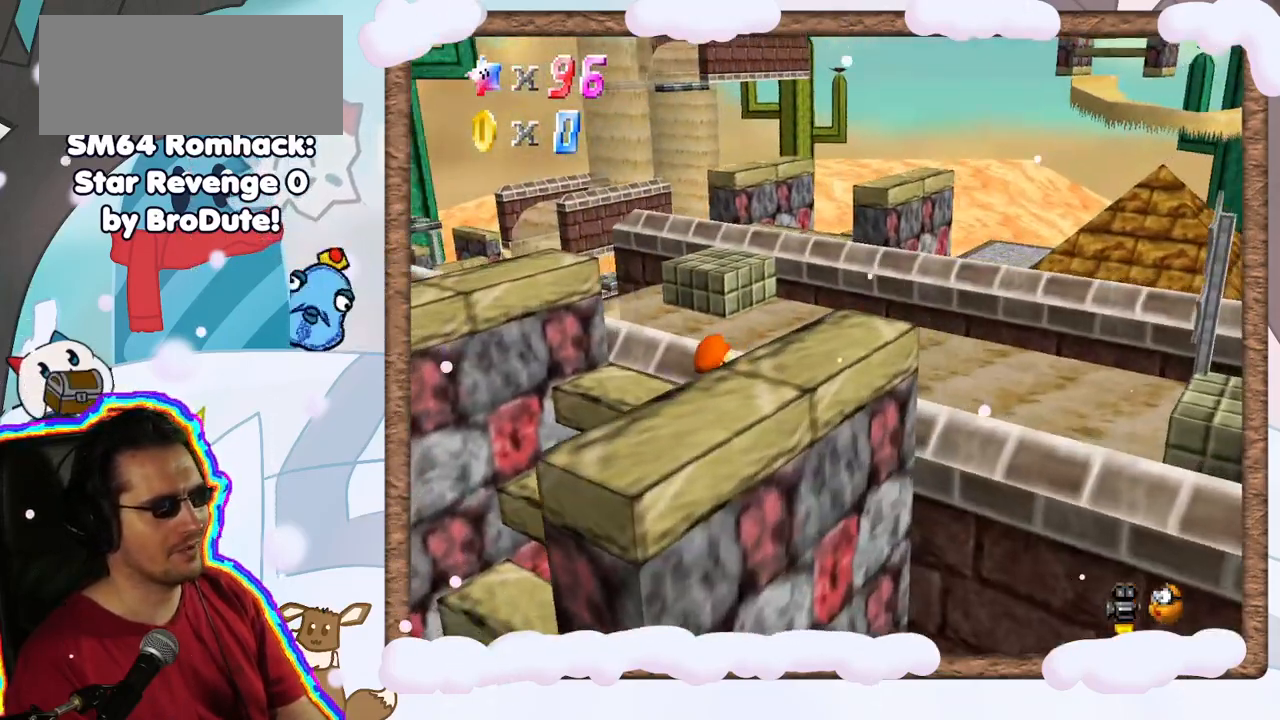
{"buttons": [], "left_stick": "center", "events": [[100, "A", "down"], [483, "A", "up"], [500, "left_stick", "center"]]}
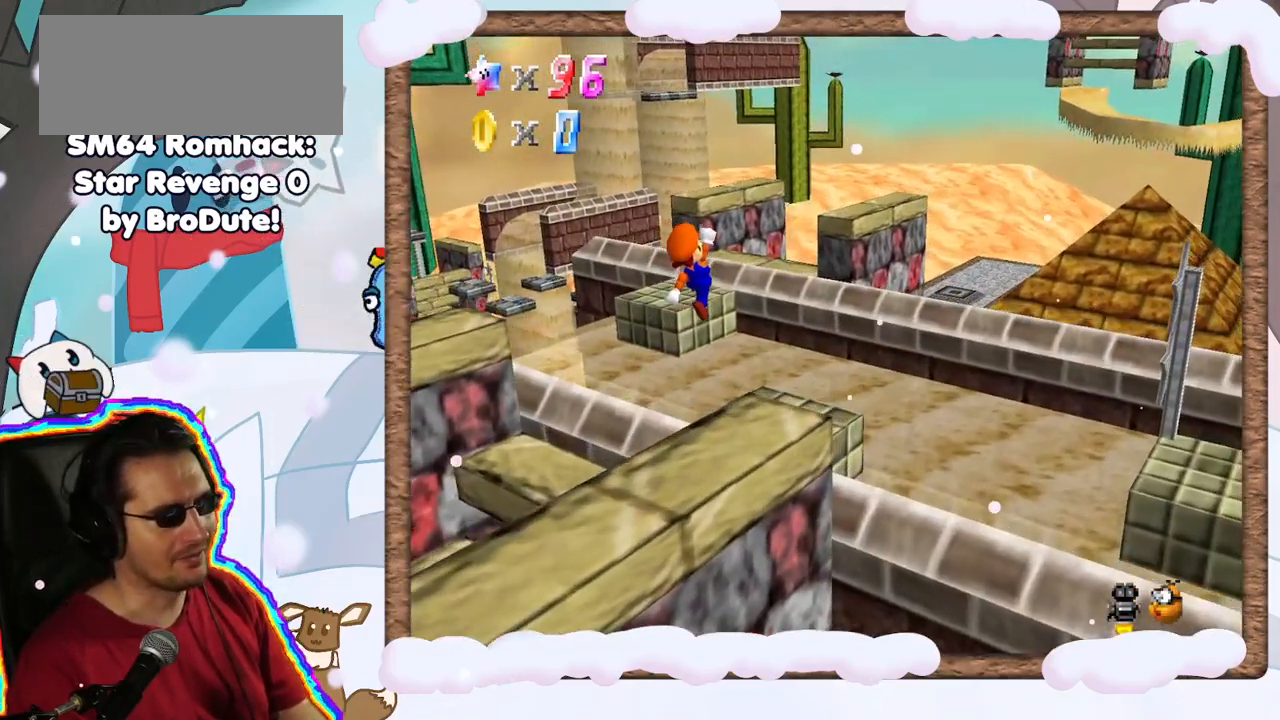
{"buttons": ["C_RIGHT"], "left_stick": "center", "events": [[183, "left_stick", "down-left"], [367, "left_stick", "center"], [400, "C_RIGHT", "down"]]}
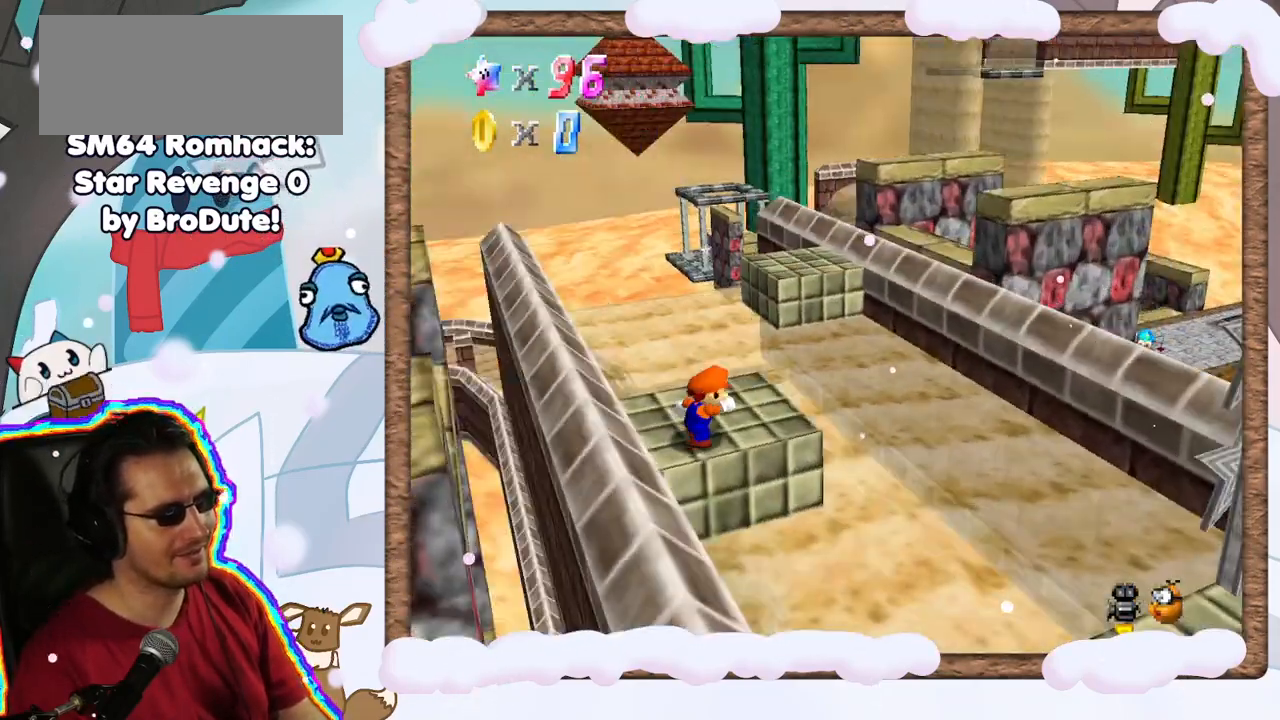
{"buttons": [], "left_stick": "up-right", "events": [[17, "C_RIGHT", "up"], [217, "left_stick", "up"], [500, "left_stick", "up-right"]]}